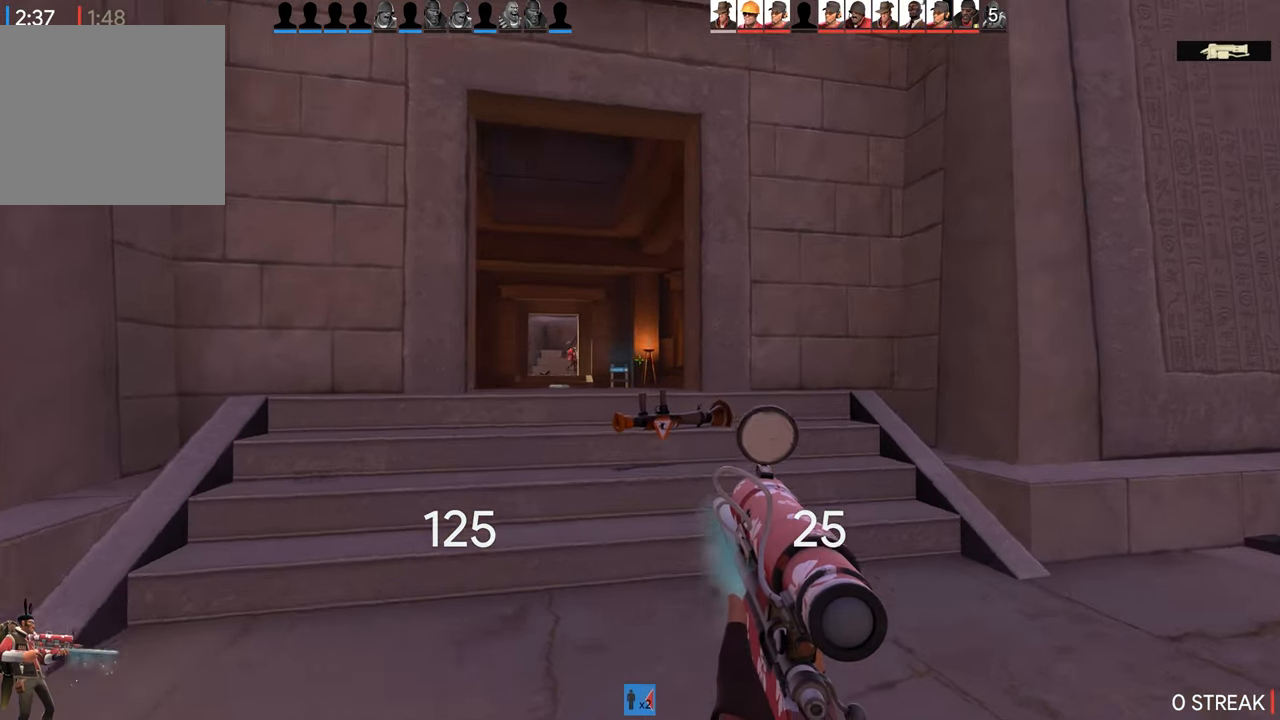
Gameplay with a controller (PlayStation layout); each line is a JSON object with the inputs held at the frame after it. "events" lists button and stick changes between this image and that frame as [ms after this image, input, new state], when the widget could be followed in between.
{"buttons": [], "left_stick": "up", "right_stick": "center", "events": []}
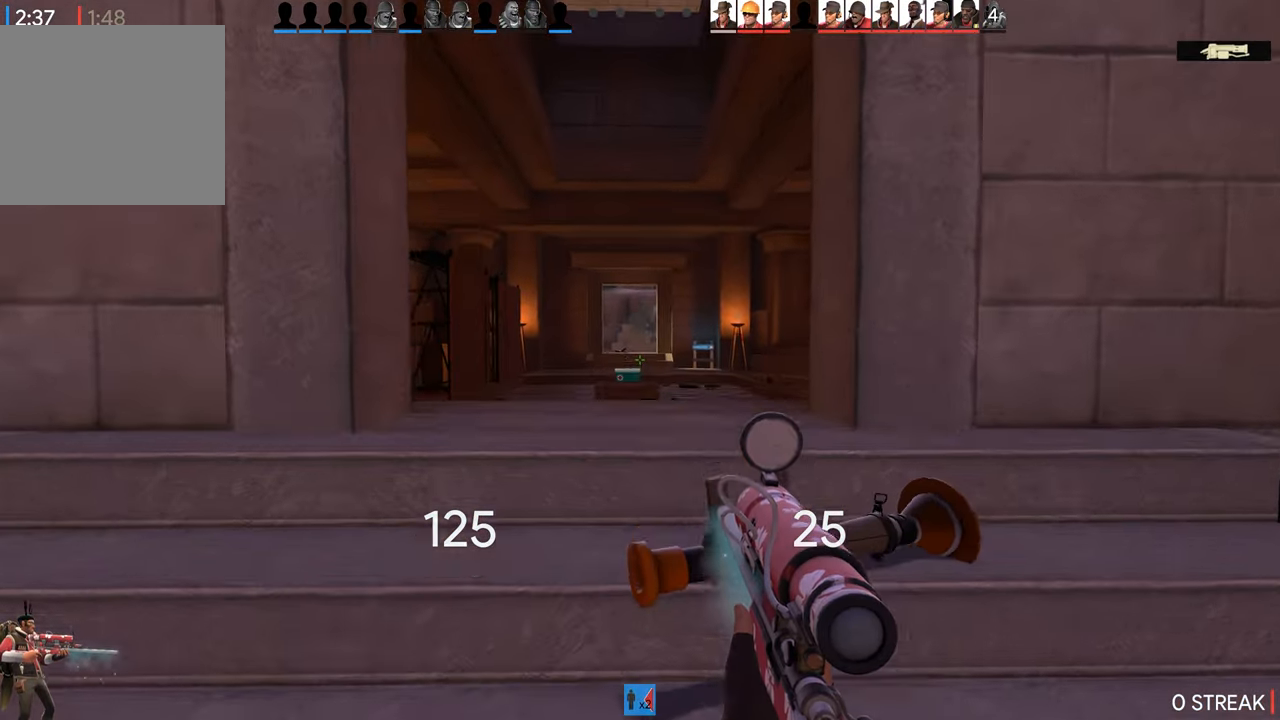
{"buttons": [], "left_stick": "up", "right_stick": "right", "events": [[450, "right_stick", "right"]]}
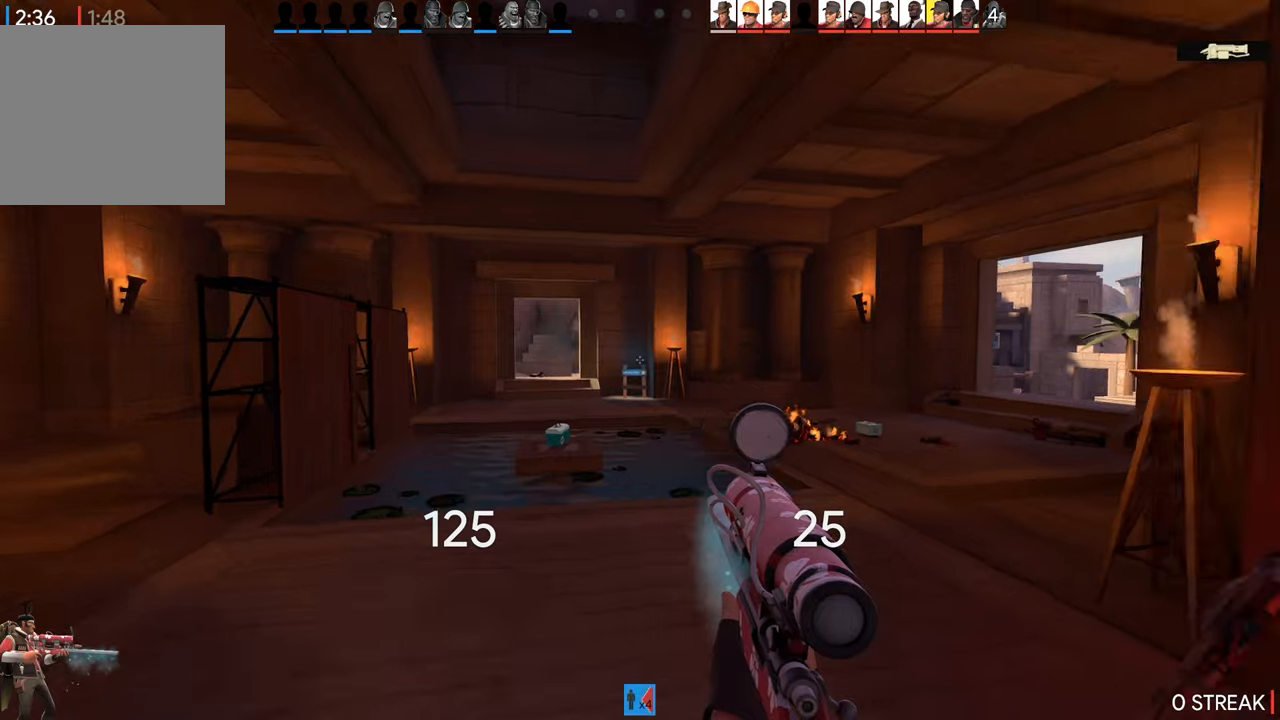
{"buttons": [], "left_stick": "up", "right_stick": "center", "events": [[167, "right_stick", "center"]]}
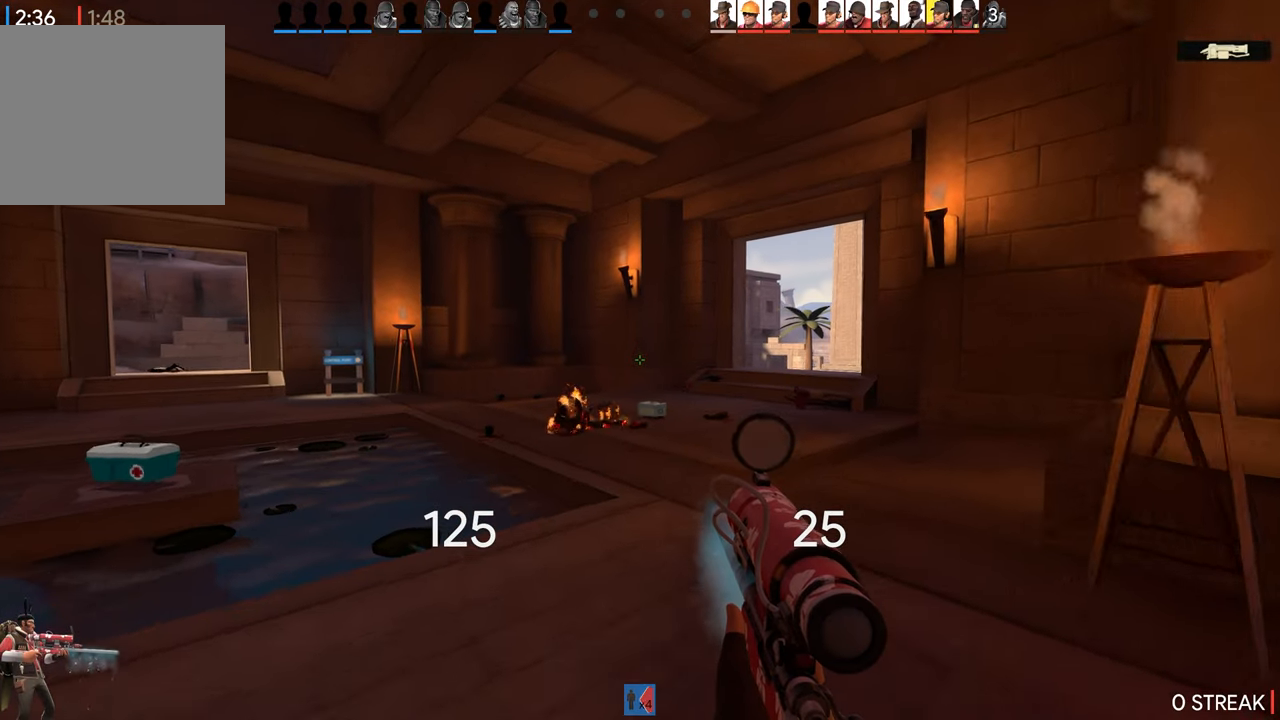
{"buttons": [], "left_stick": "up", "right_stick": "center", "events": []}
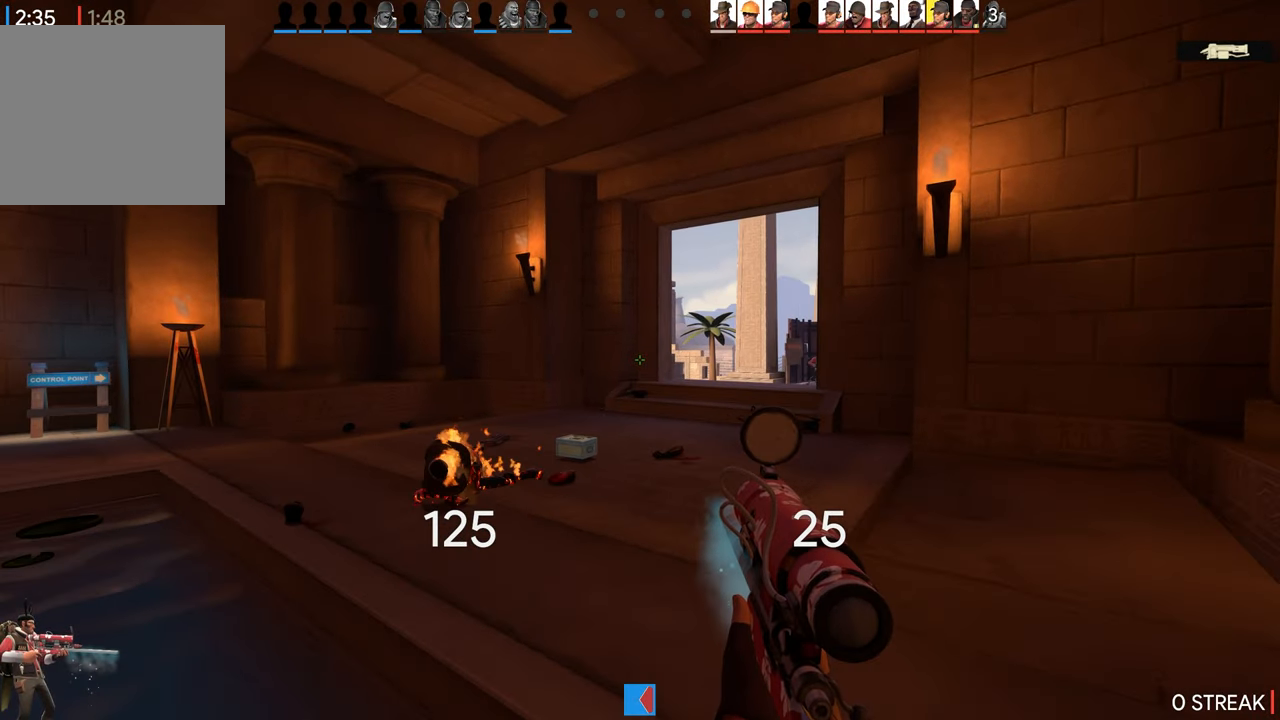
{"buttons": [], "left_stick": "down", "right_stick": "right", "events": [[50, "right_stick", "right"], [267, "left_stick", "up-left"], [300, "right_stick", "center"], [367, "right_stick", "right"], [450, "left_stick", "down"]]}
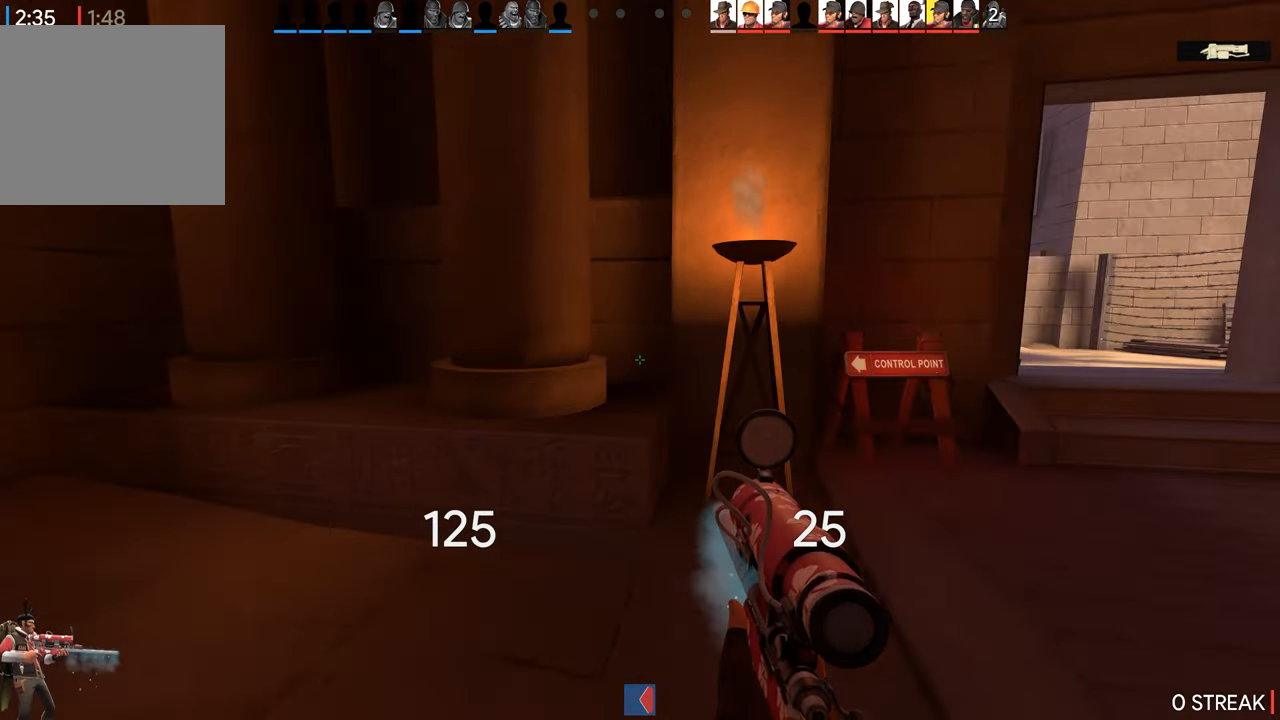
{"buttons": [], "left_stick": "up-right", "right_stick": "center", "events": [[67, "left_stick", "up-right"], [117, "right_stick", "center"]]}
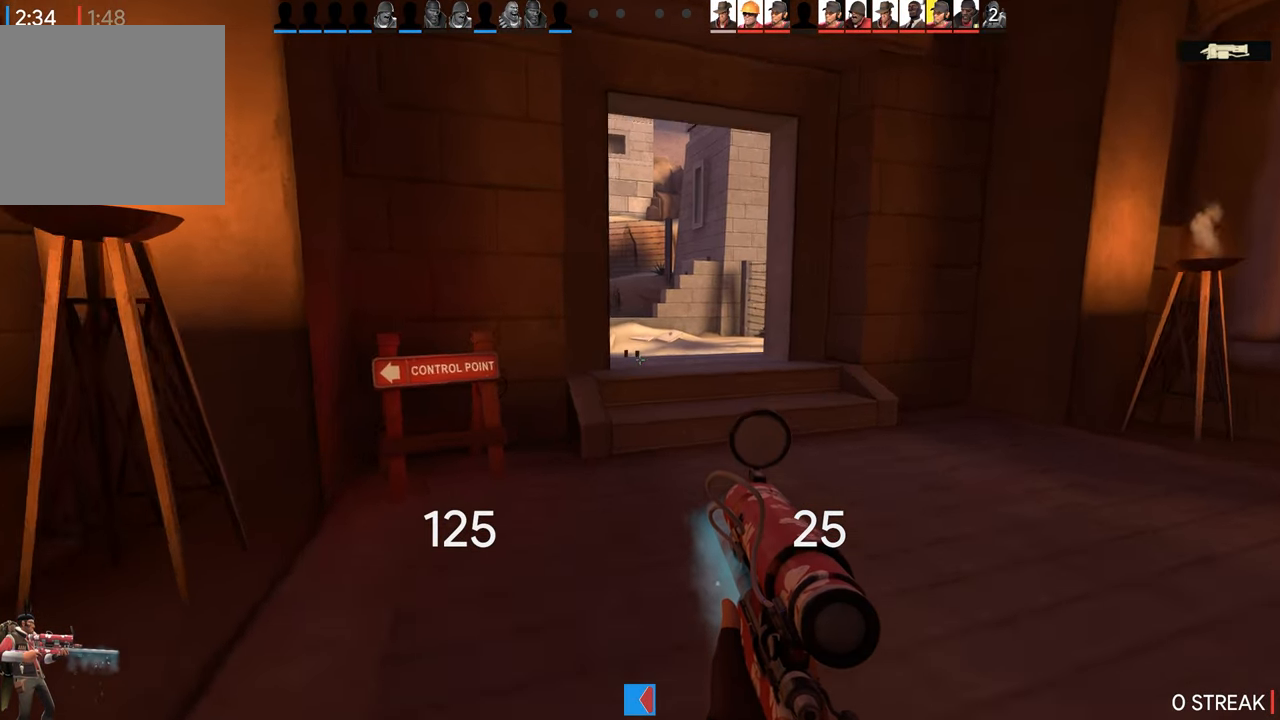
{"buttons": [], "left_stick": "up", "right_stick": "center", "events": [[267, "left_stick", "up"]]}
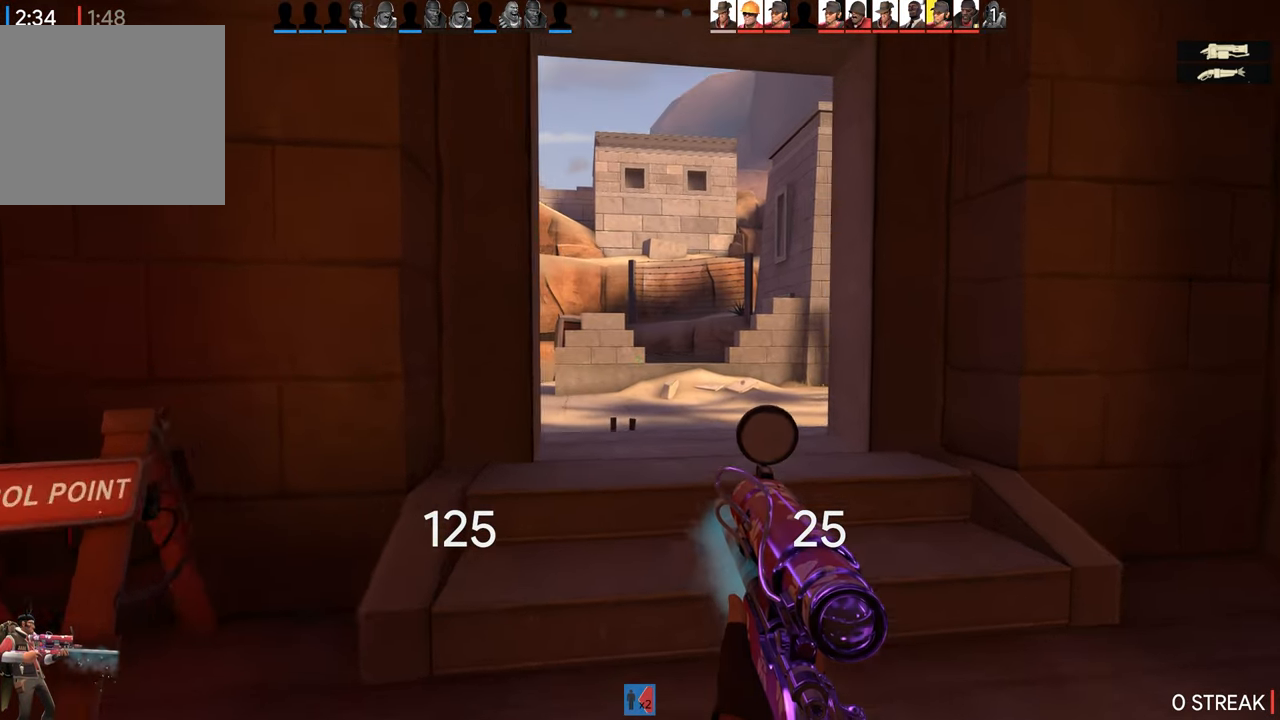
{"buttons": [], "left_stick": "up", "right_stick": "center", "events": []}
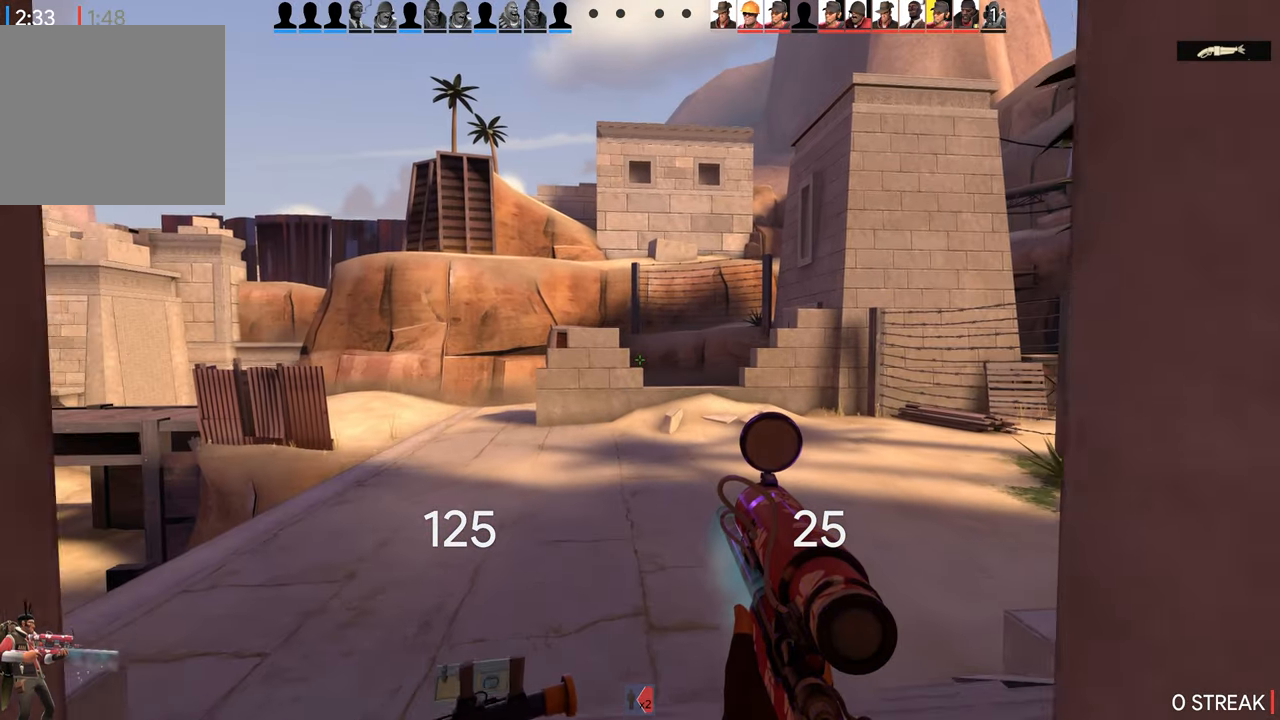
{"buttons": [], "left_stick": "up", "right_stick": "center", "events": []}
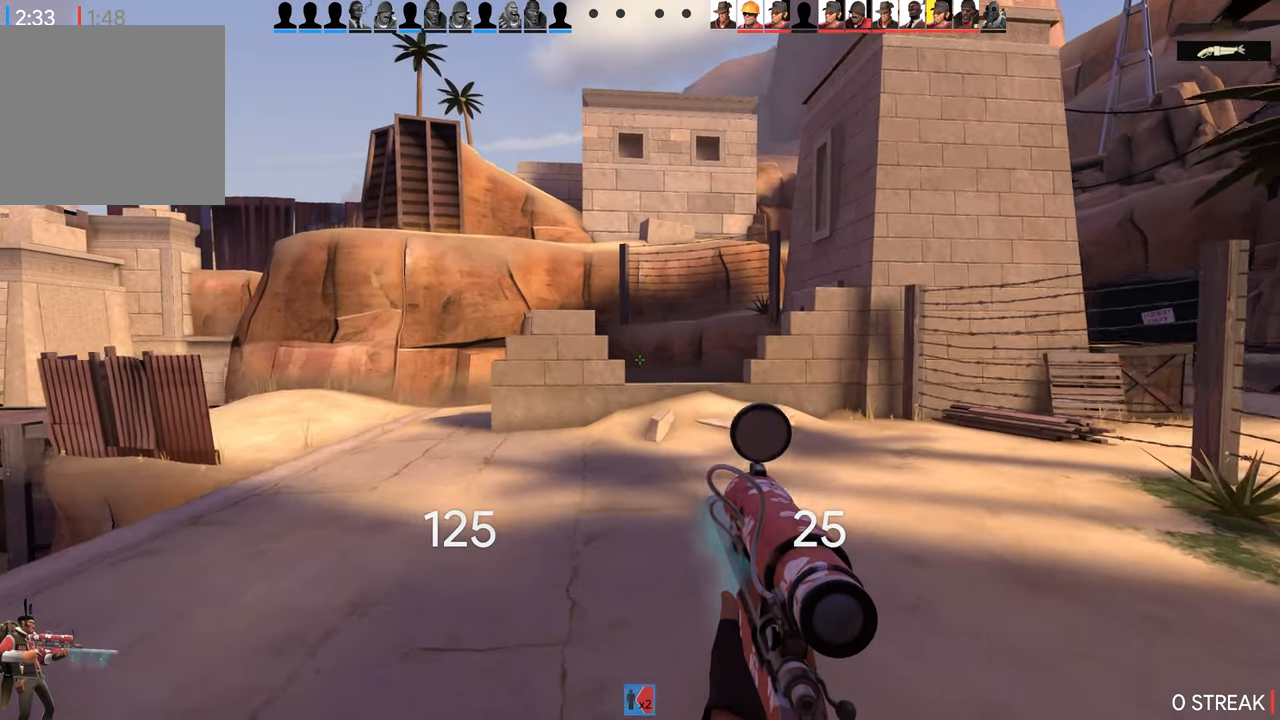
{"buttons": [], "left_stick": "up-right", "right_stick": "center", "events": [[50, "left_stick", "up-right"]]}
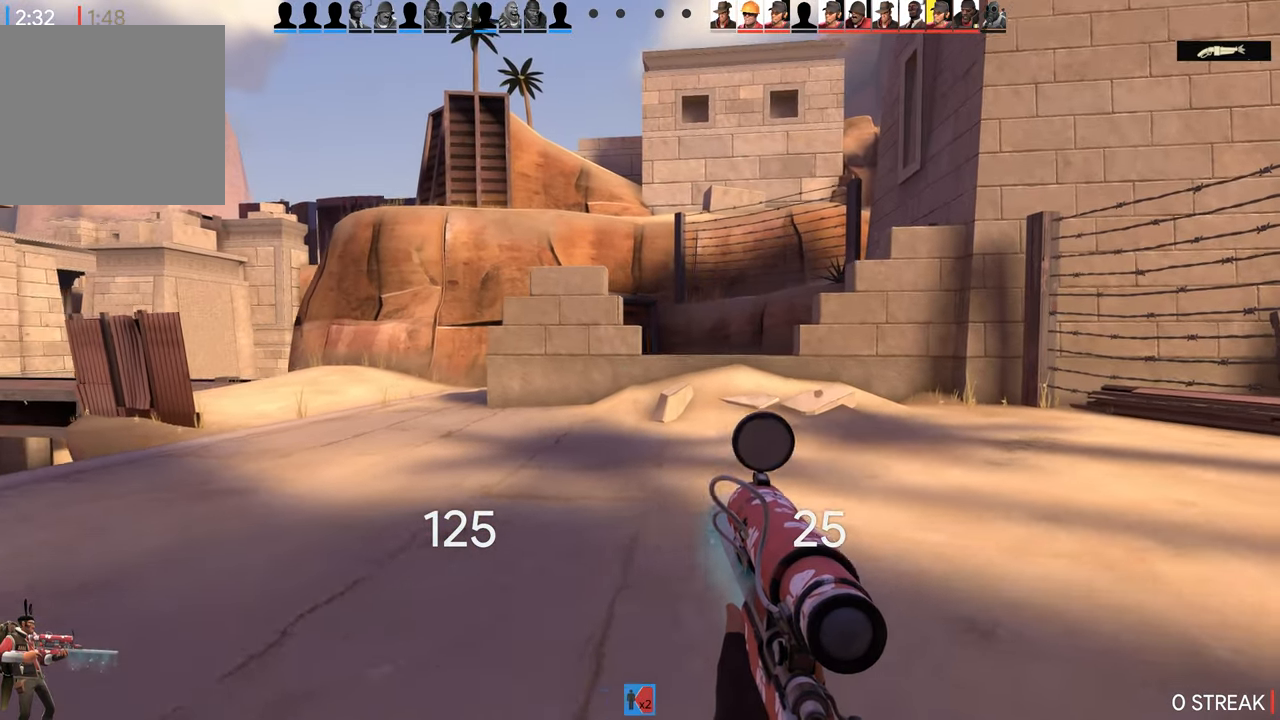
{"buttons": [], "left_stick": "up", "right_stick": "center", "events": [[367, "left_stick", "up"]]}
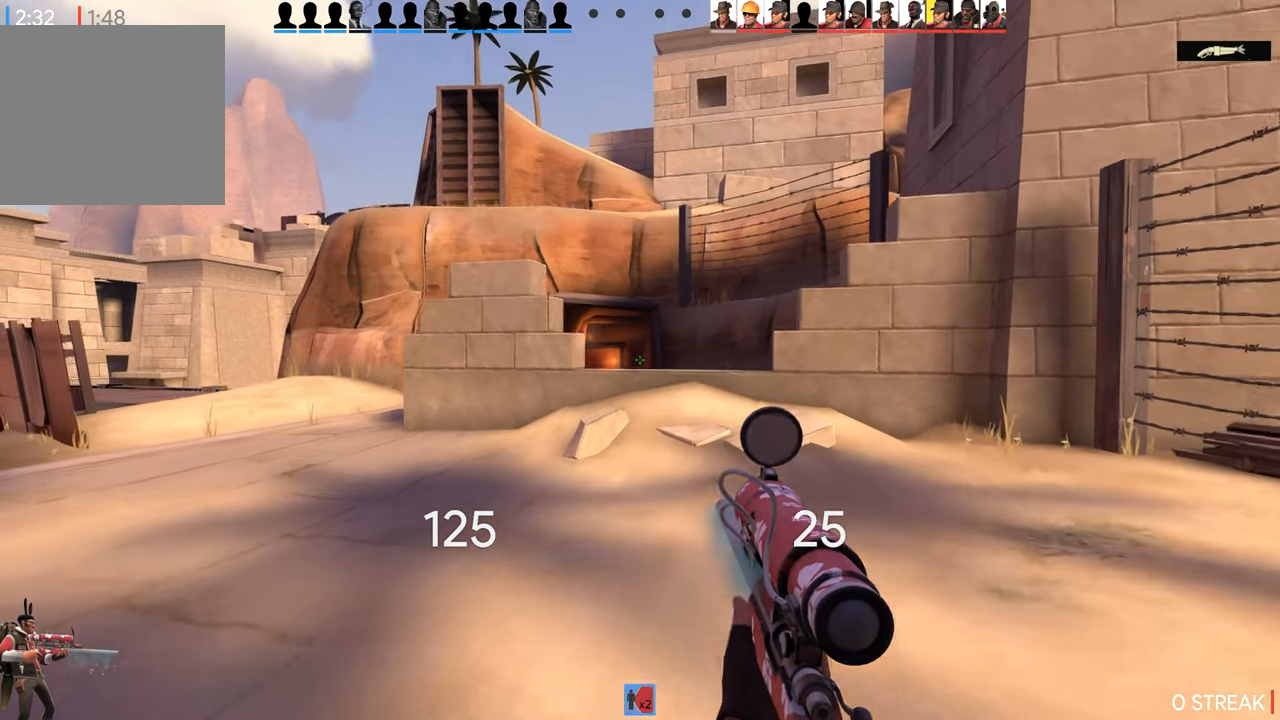
{"buttons": [], "left_stick": "up", "right_stick": "center", "events": []}
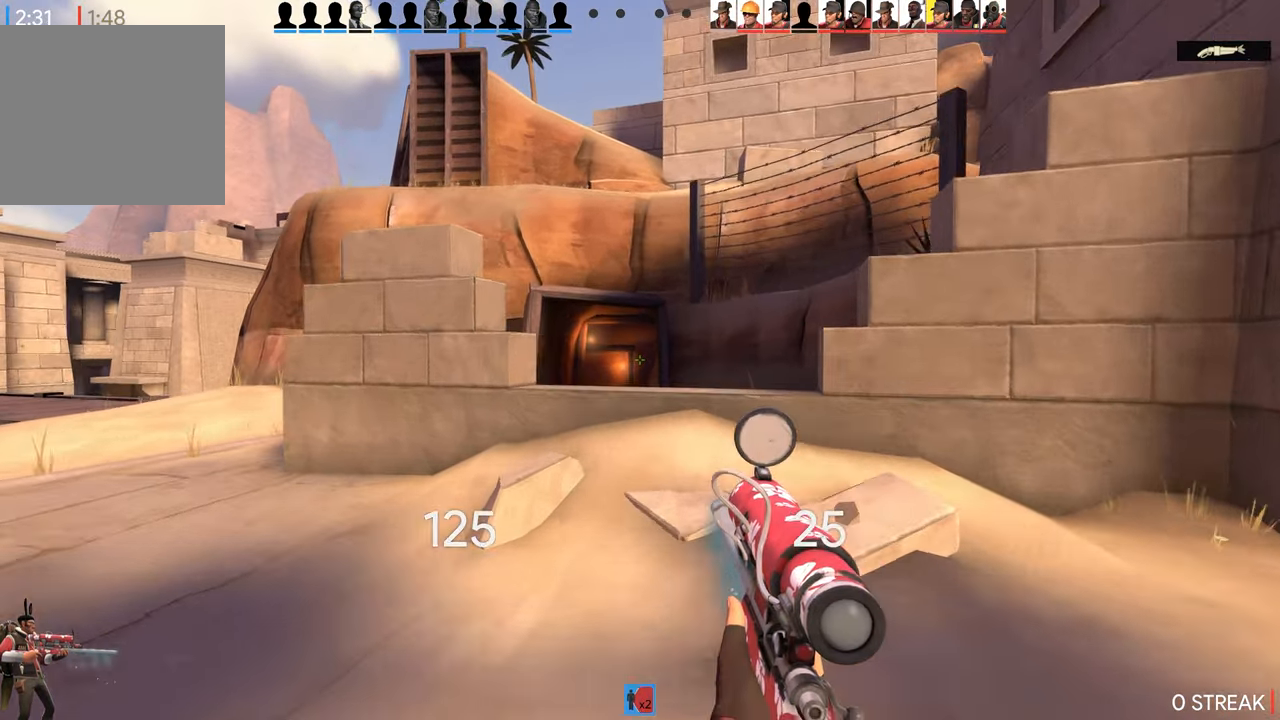
{"buttons": [], "left_stick": "up", "right_stick": "center", "events": []}
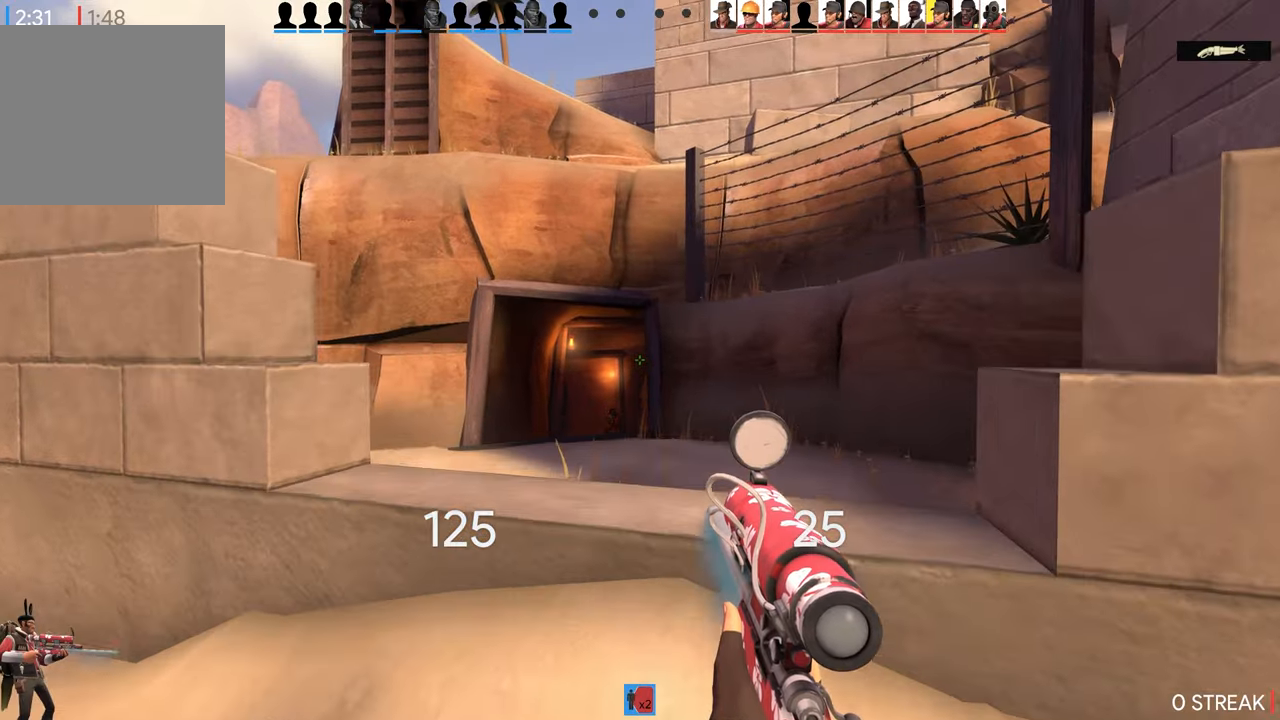
{"buttons": [], "left_stick": "up", "right_stick": "right", "events": [[167, "right_stick", "down"], [284, "right_stick", "right"]]}
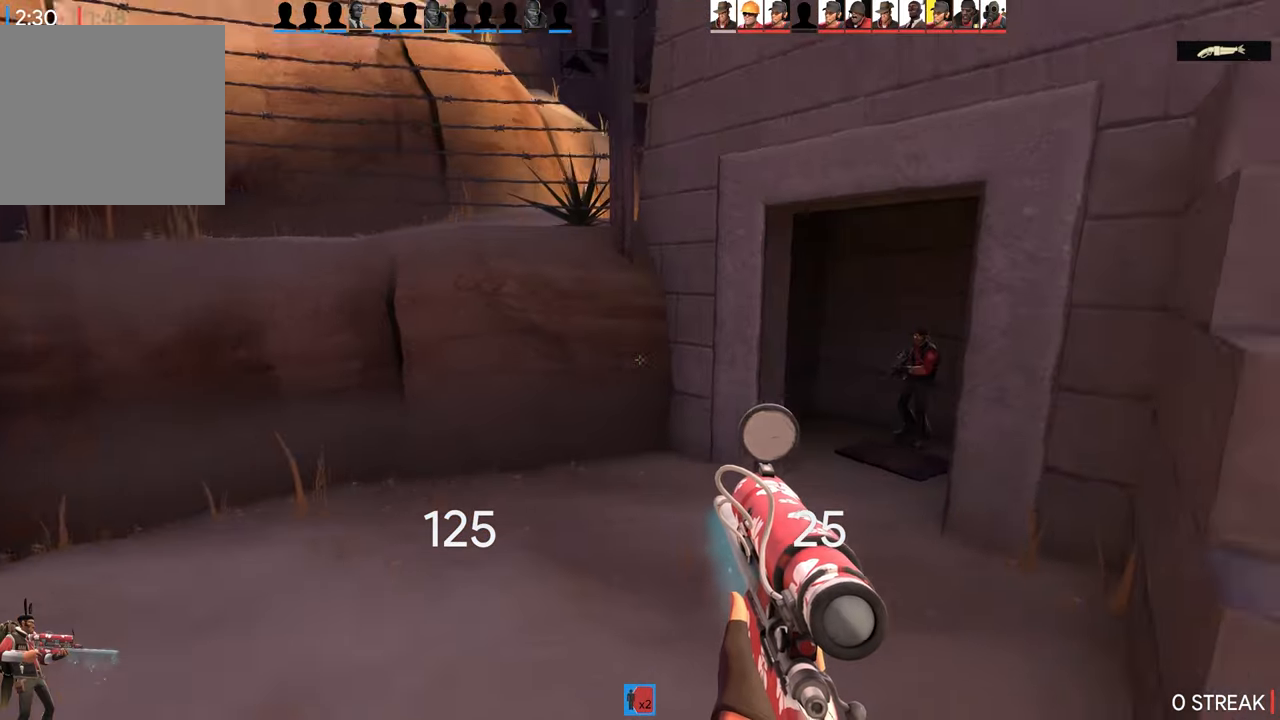
{"buttons": [], "left_stick": "center", "right_stick": "center", "events": [[84, "right_stick", "center"], [367, "left_stick", "center"]]}
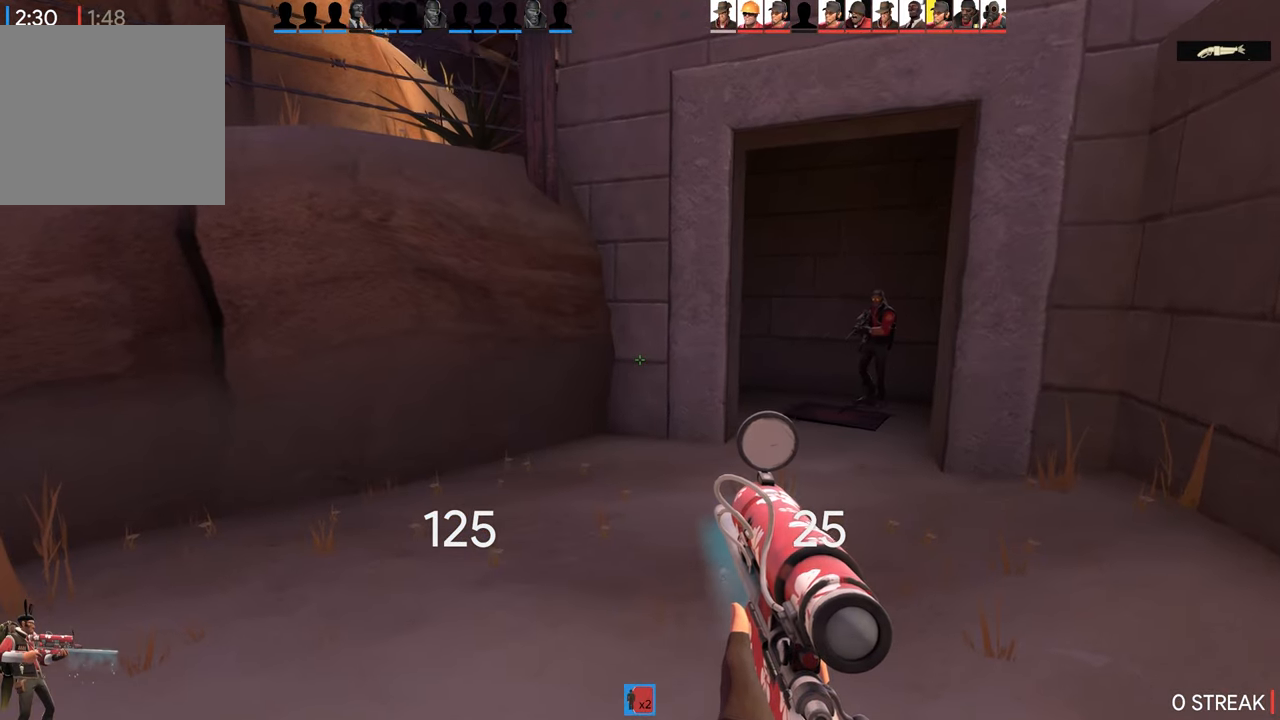
{"buttons": [], "left_stick": "center", "right_stick": "center", "events": []}
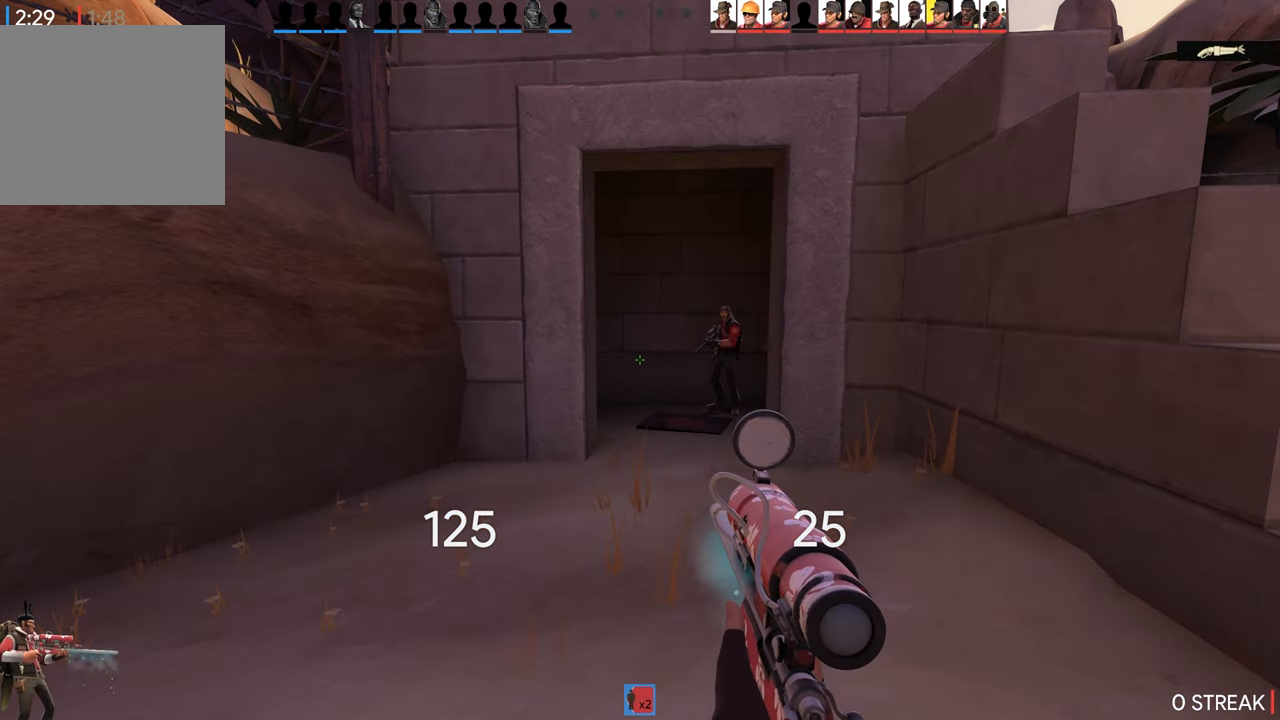
{"buttons": [], "left_stick": "center", "right_stick": "left", "events": [[434, "right_stick", "left"]]}
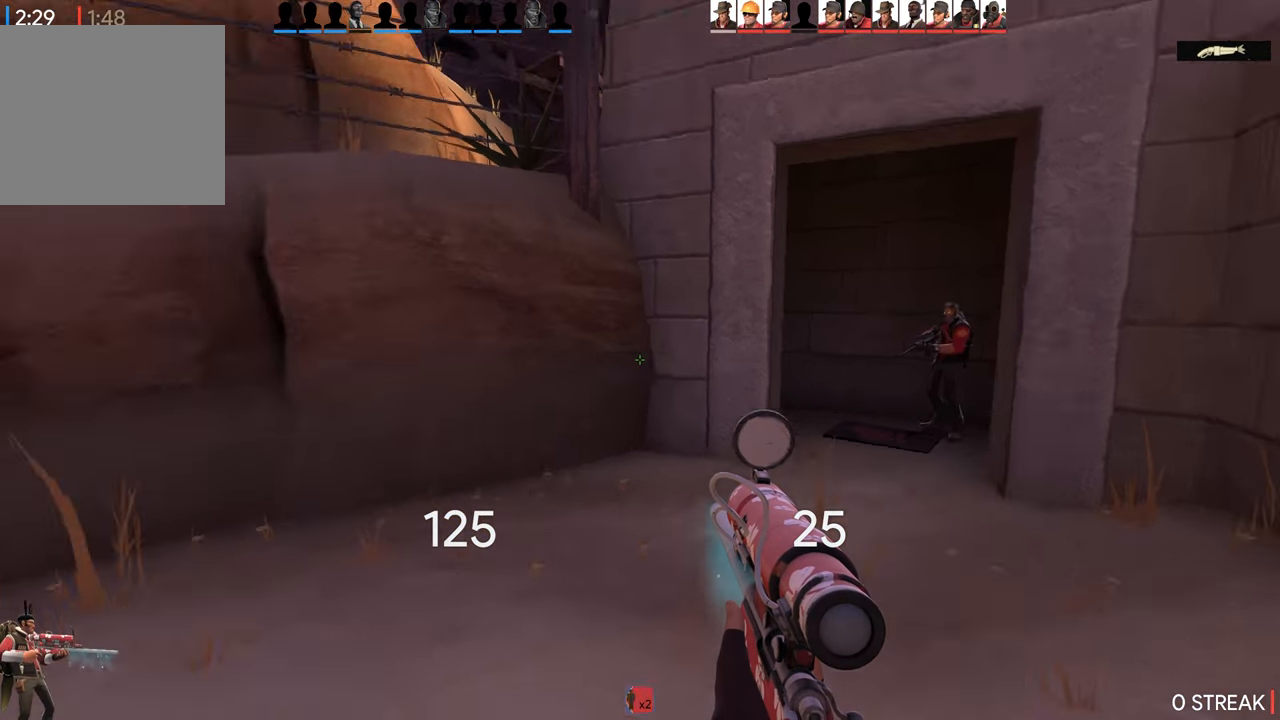
{"buttons": [], "left_stick": "center", "right_stick": "center", "events": [[50, "left_stick", "down-right"], [267, "left_stick", "center"], [350, "right_stick", "center"]]}
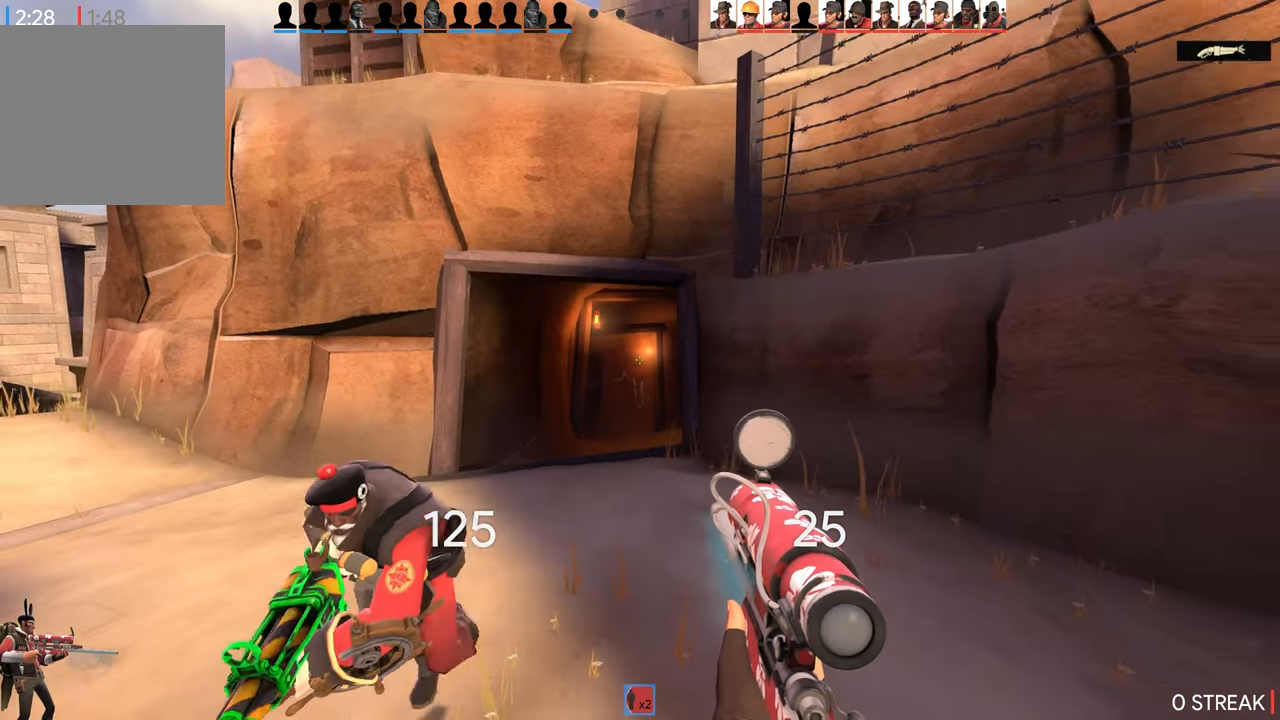
{"buttons": [], "left_stick": "up-left", "right_stick": "center", "events": [[300, "left_stick", "up-left"]]}
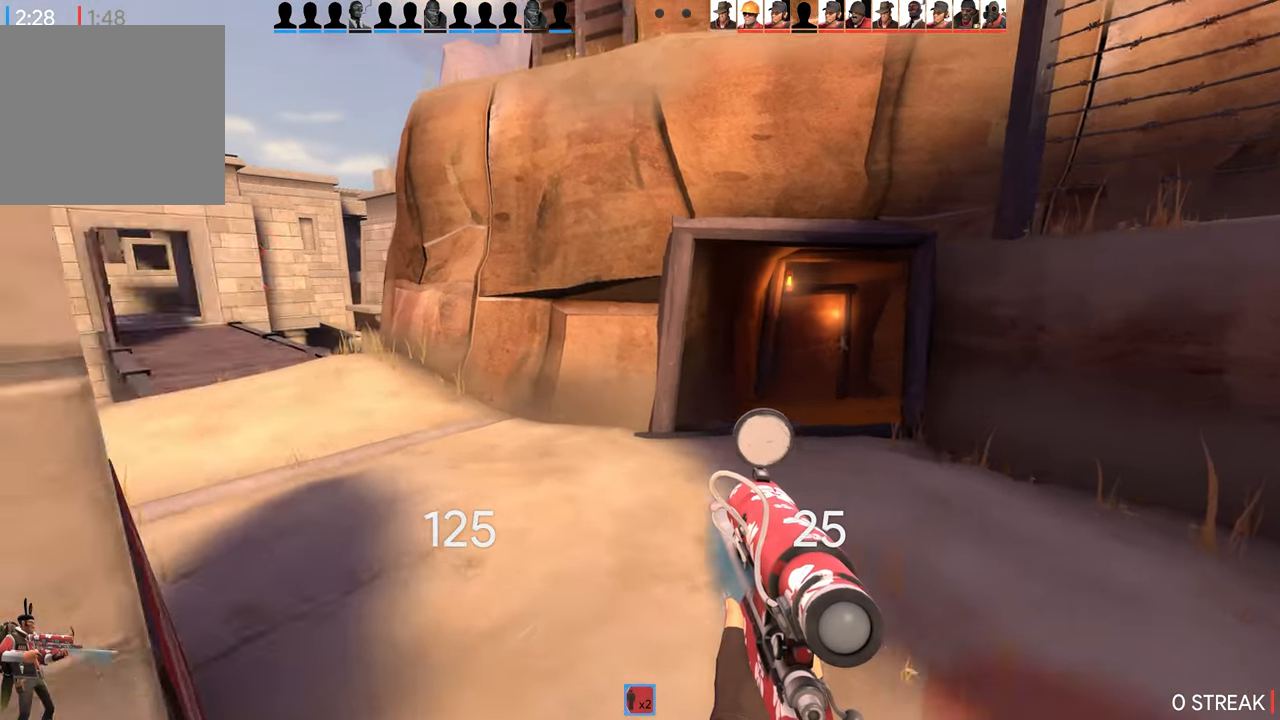
{"buttons": [], "left_stick": "center", "right_stick": "right", "events": [[17, "left_stick", "right"], [50, "right_stick", "right"], [317, "left_stick", "center"]]}
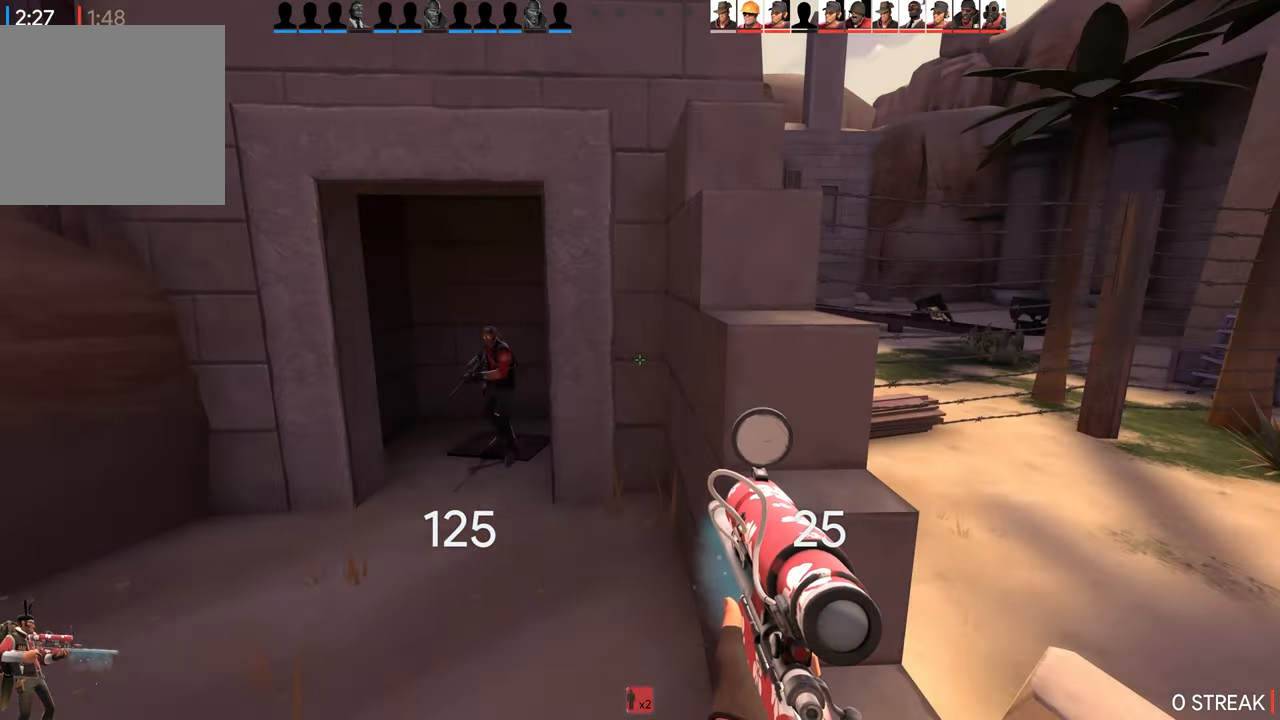
{"buttons": [], "left_stick": "center", "right_stick": "center", "events": [[50, "right_stick", "center"]]}
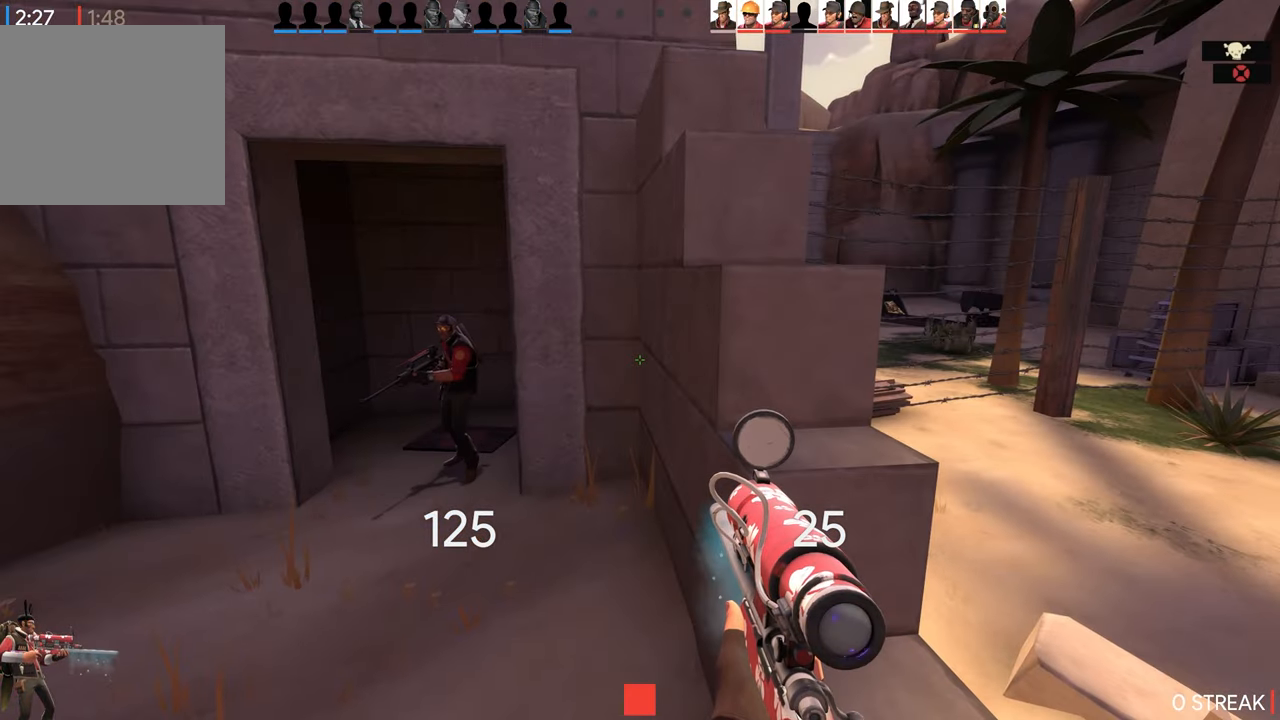
{"buttons": [], "left_stick": "center", "right_stick": "up", "events": [[50, "right_stick", "left"], [384, "right_stick", "up"]]}
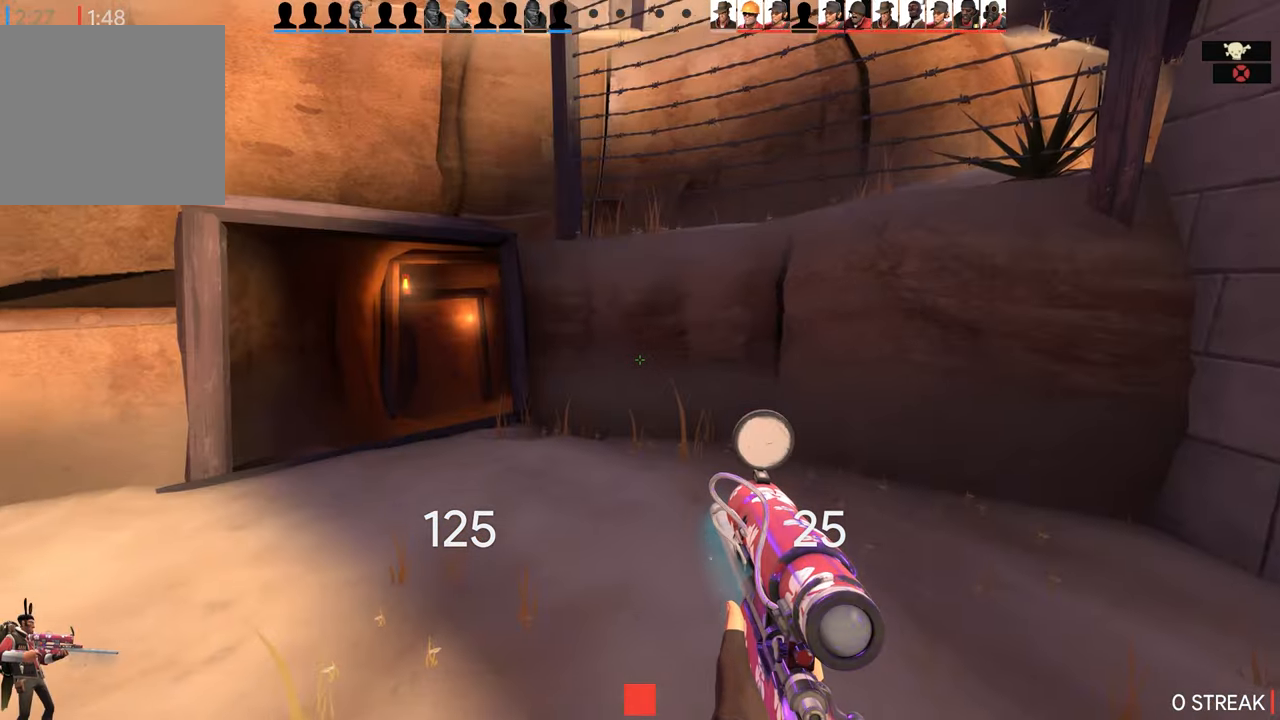
{"buttons": [], "left_stick": "center", "right_stick": "down", "events": [[300, "right_stick", "down"]]}
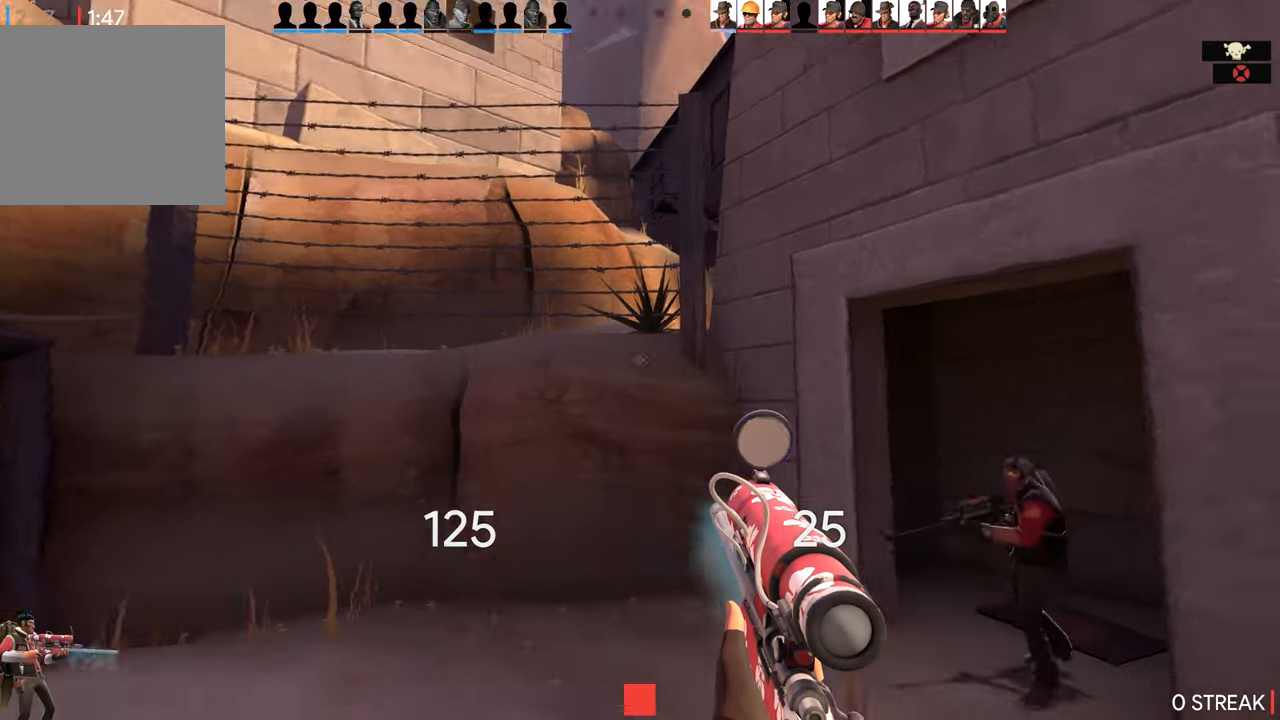
{"buttons": [], "left_stick": "up-right", "right_stick": "right", "events": [[83, "right_stick", "down-right"], [100, "left_stick", "down-right"], [316, "right_stick", "right"], [450, "left_stick", "up-right"]]}
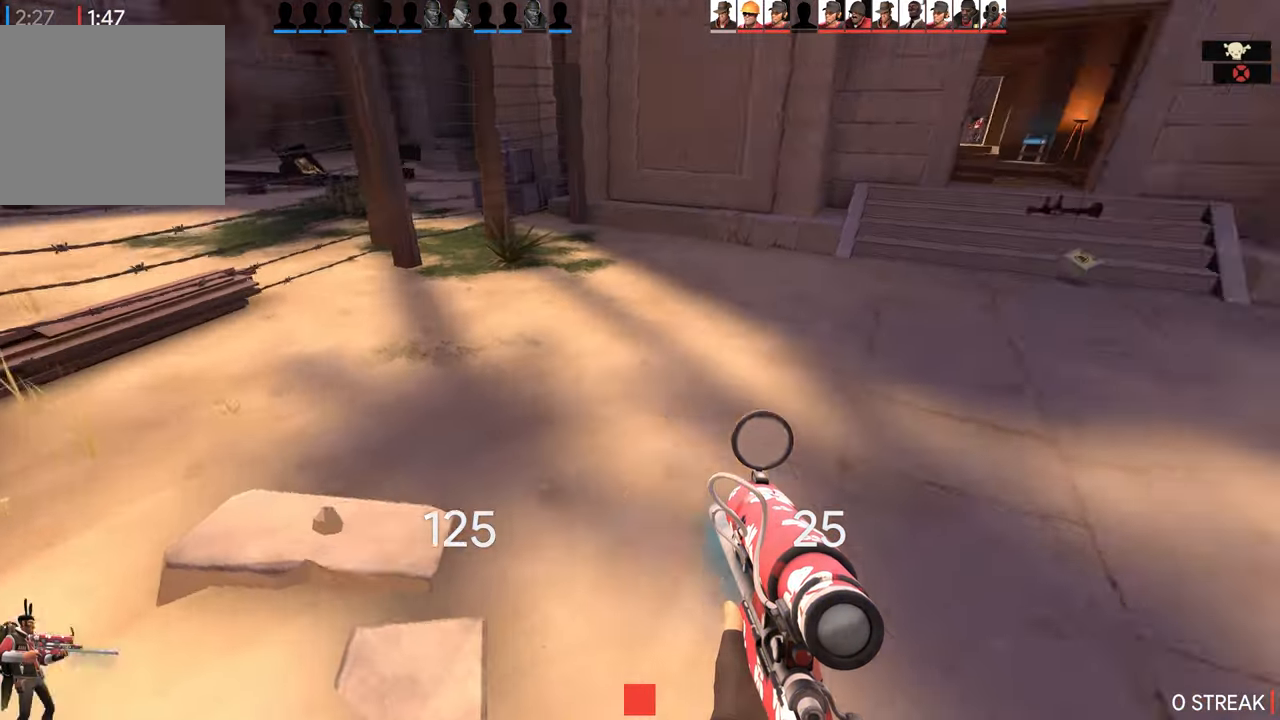
{"buttons": [], "left_stick": "up", "right_stick": "center", "events": [[66, "left_stick", "up"], [283, "right_stick", "center"]]}
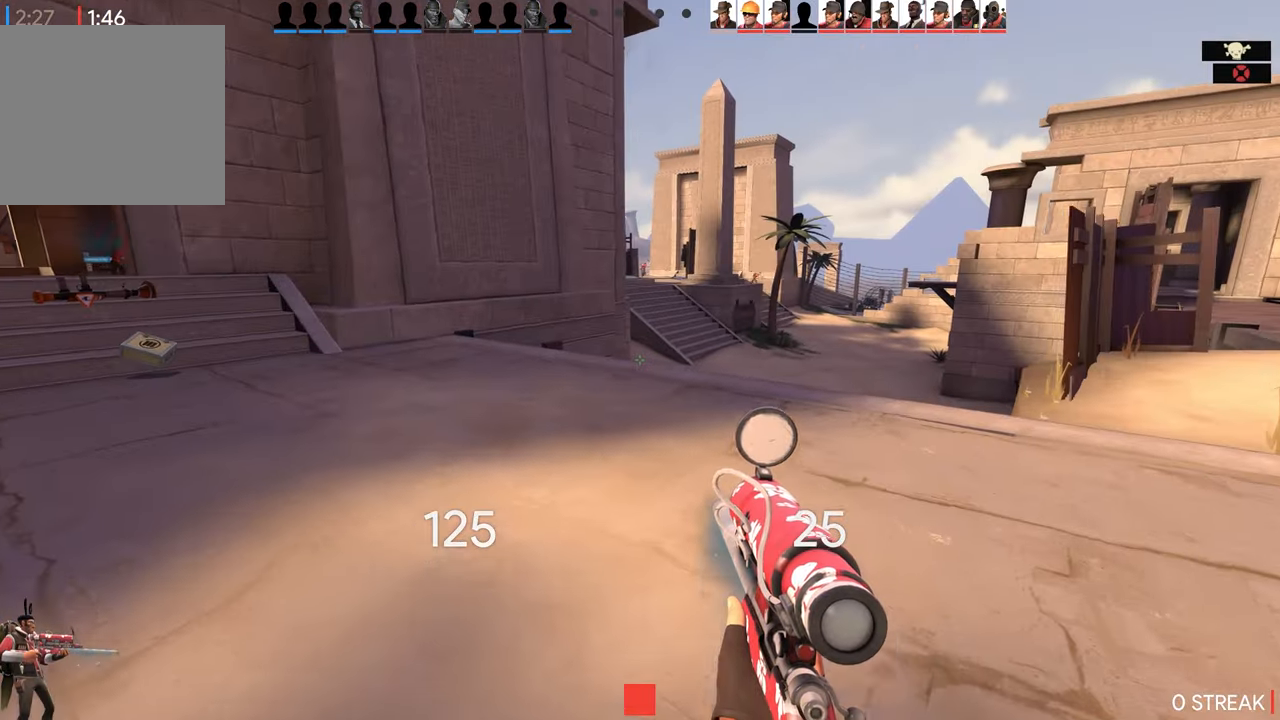
{"buttons": [], "left_stick": "up", "right_stick": "center", "events": [[50, "left_stick", "up-left"], [300, "right_stick", "left"], [483, "left_stick", "up"], [483, "right_stick", "center"]]}
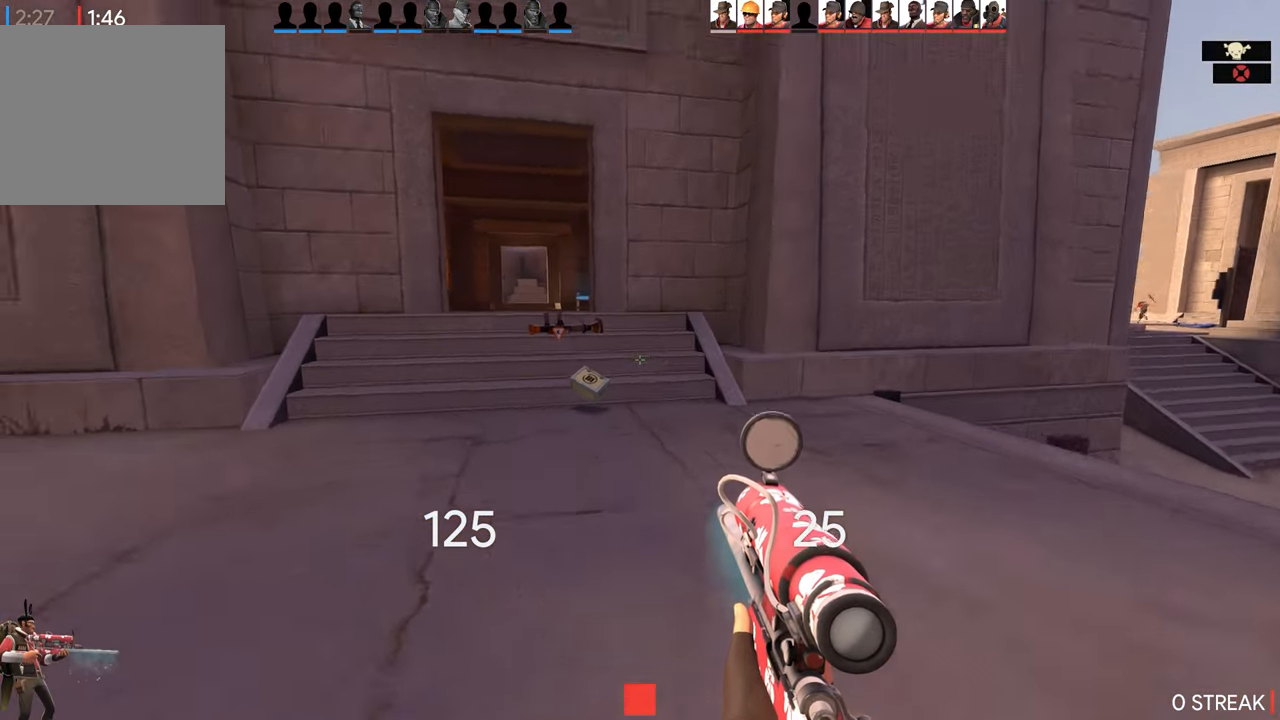
{"buttons": [], "left_stick": "up", "right_stick": "center", "events": []}
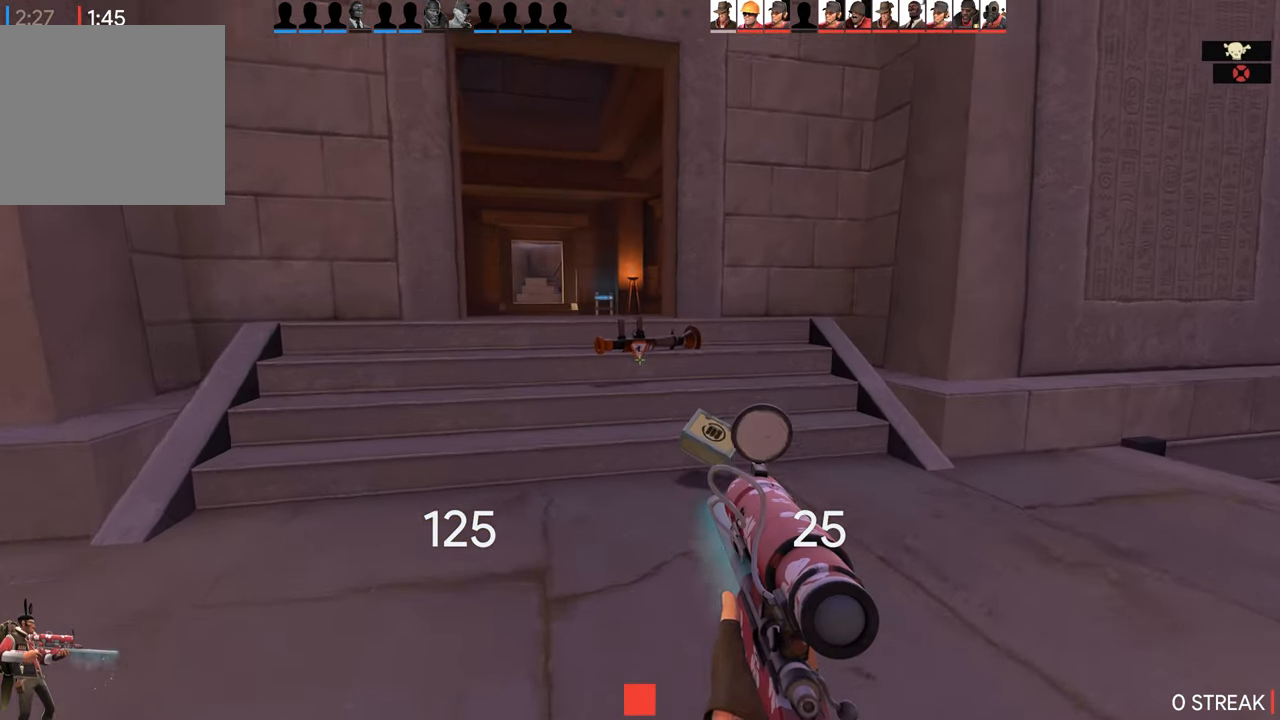
{"buttons": [], "left_stick": "up", "right_stick": "center", "events": []}
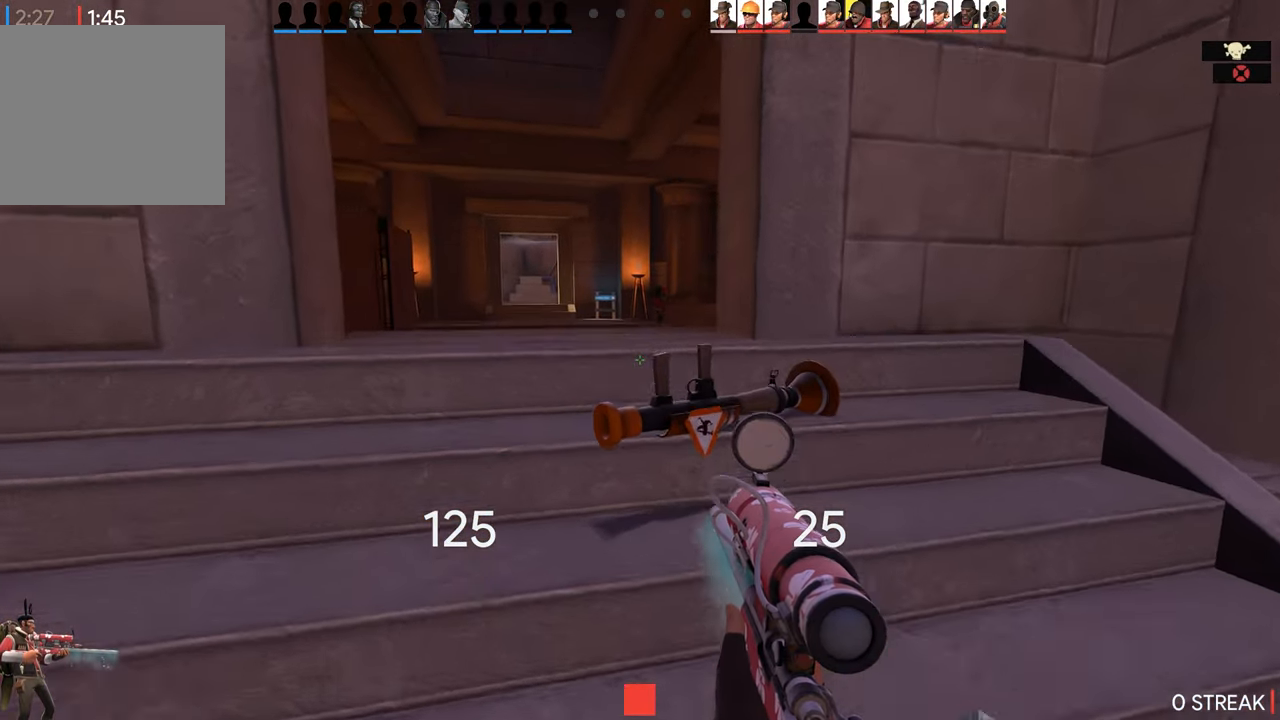
{"buttons": [], "left_stick": "up", "right_stick": "center", "events": [[116, "right_stick", "up-right"], [233, "right_stick", "center"]]}
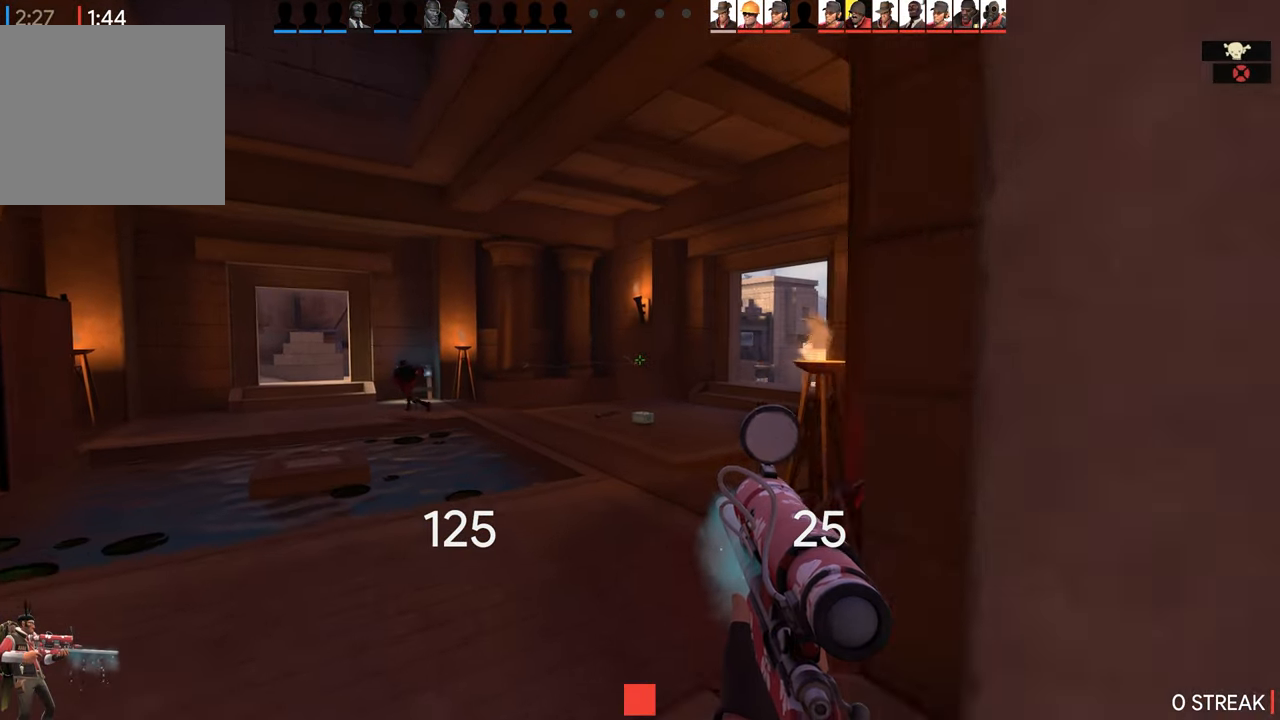
{"buttons": [], "left_stick": "up", "right_stick": "center", "events": []}